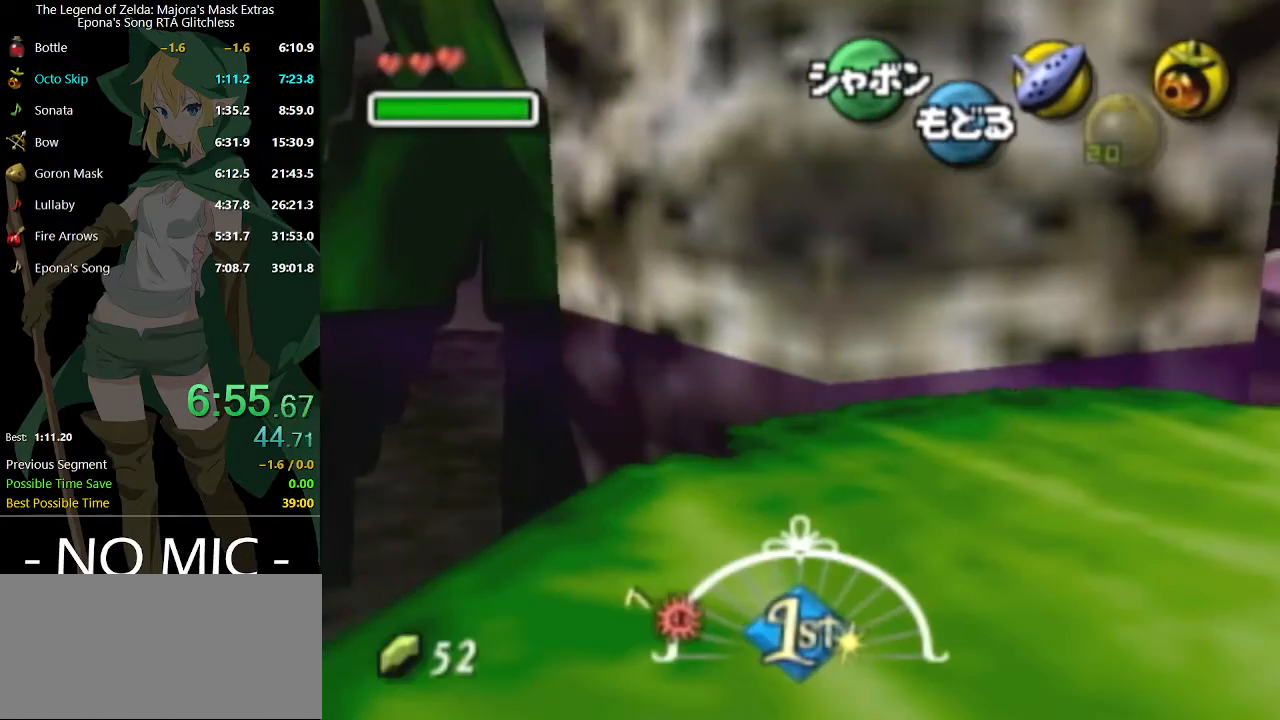
Gameplay with a controller (Nintendo layout); each line is a JSON object with the inputs held at the frame after it. "events" lists button and stick changes between this image and that frame as [ms after this image, input, new state], when the widget could be followed in between. Not read: L3 R3.
{"buttons": [], "left_stick": "down-left", "right_stick": "center", "events": [[267, "left_stick", "down-left"]]}
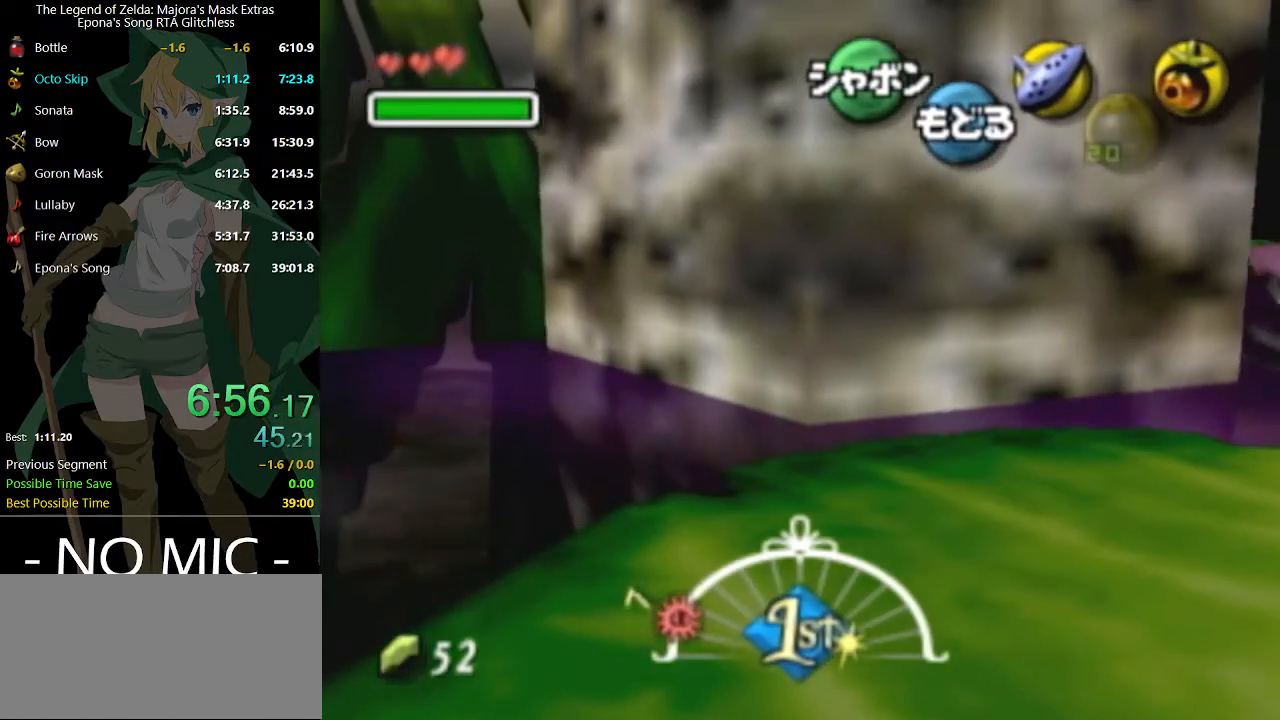
{"buttons": [], "left_stick": "down-left", "right_stick": "center", "events": []}
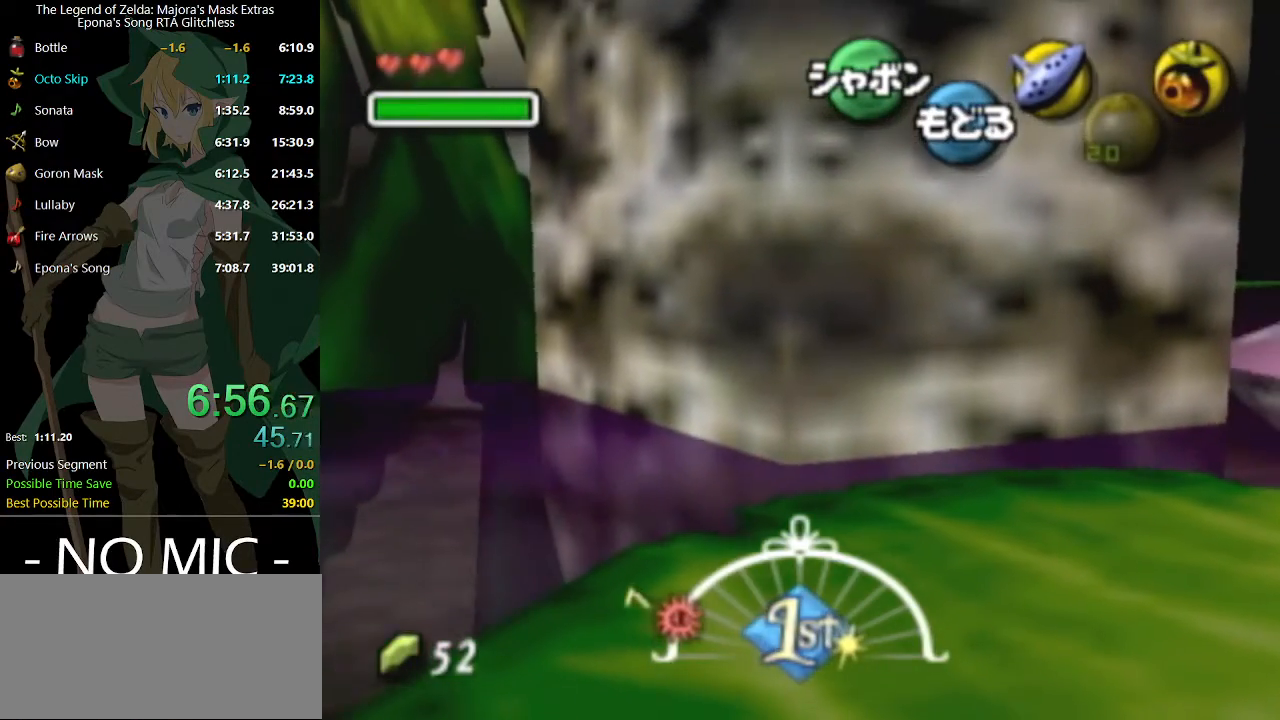
{"buttons": [], "left_stick": "center", "right_stick": "center", "events": [[433, "left_stick", "center"]]}
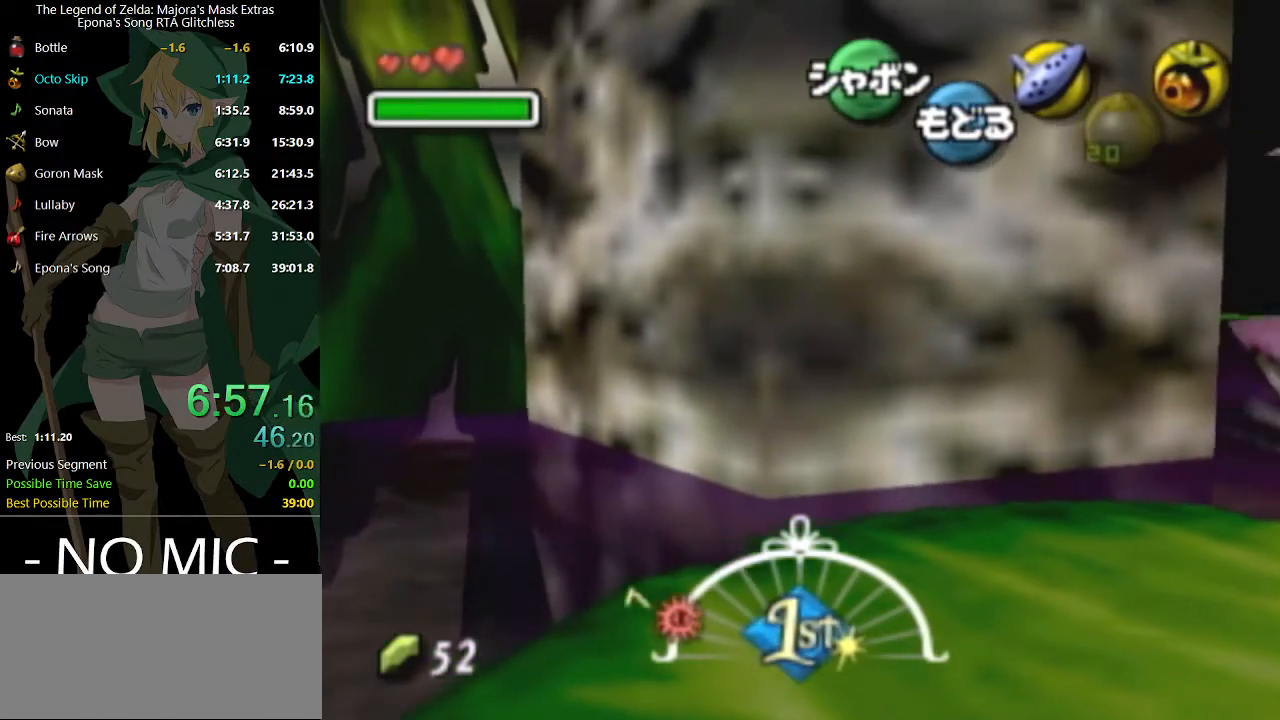
{"buttons": [], "left_stick": "center", "right_stick": "center", "events": [[133, "left_stick", "up"], [267, "left_stick", "center"]]}
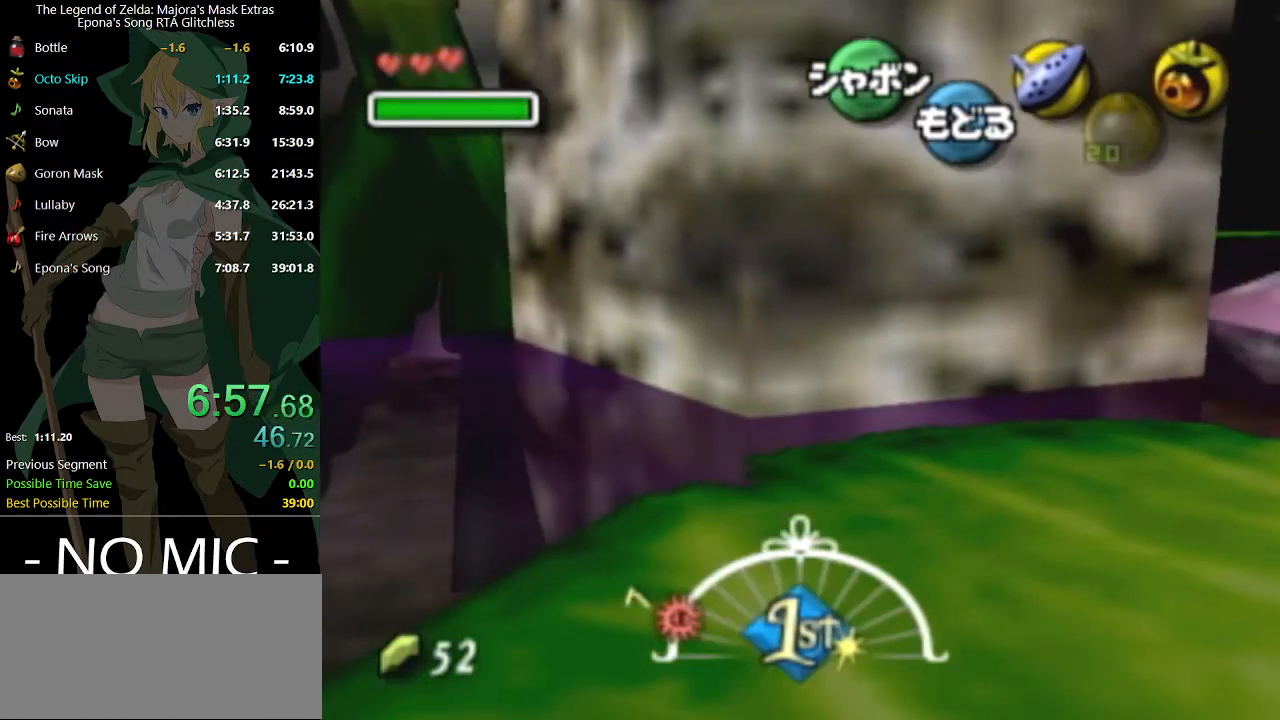
{"buttons": [], "left_stick": "down", "right_stick": "center", "events": [[33, "left_stick", "down"]]}
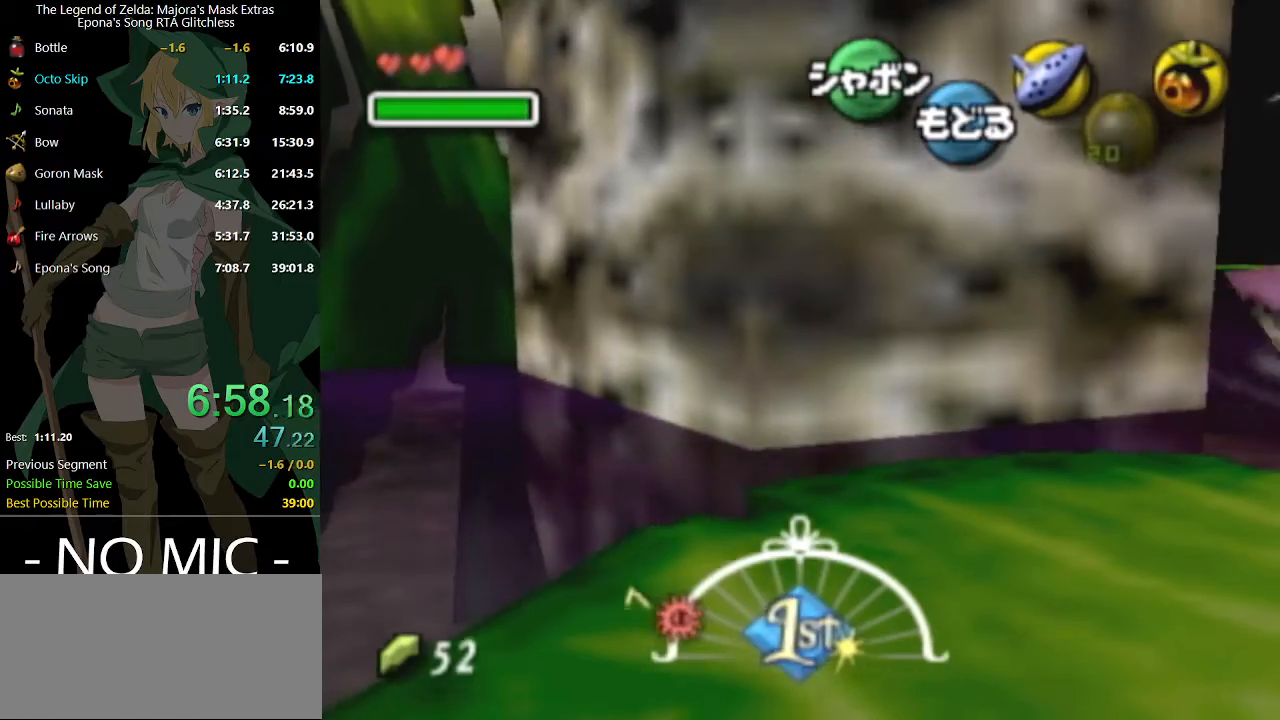
{"buttons": [], "left_stick": "center", "right_stick": "center", "events": [[167, "left_stick", "center"]]}
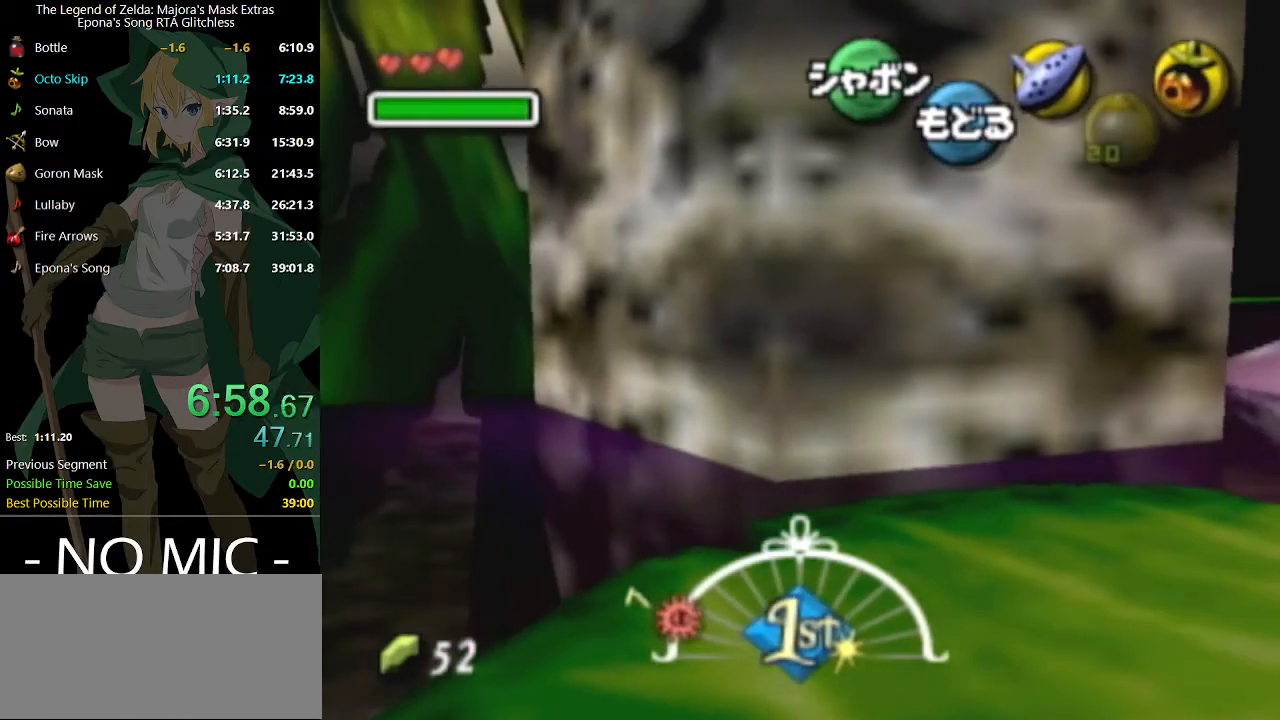
{"buttons": [], "left_stick": "center", "right_stick": "center", "events": [[367, "A", "down"], [467, "A", "up"]]}
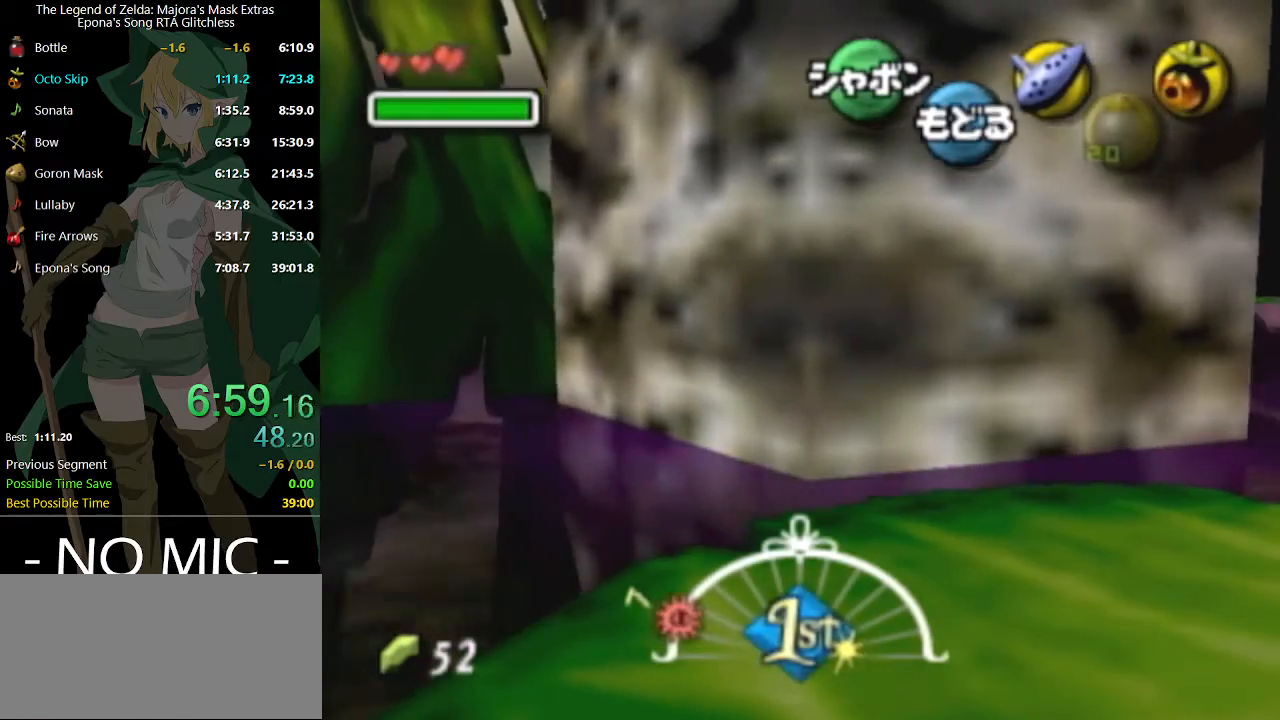
{"buttons": [], "left_stick": "up", "right_stick": "center", "events": [[33, "X", "down"], [67, "X", "up"], [167, "X", "down"], [200, "X", "up"], [267, "X", "down"], [333, "X", "up"], [400, "X", "down"], [433, "X", "up"], [433, "left_stick", "up"]]}
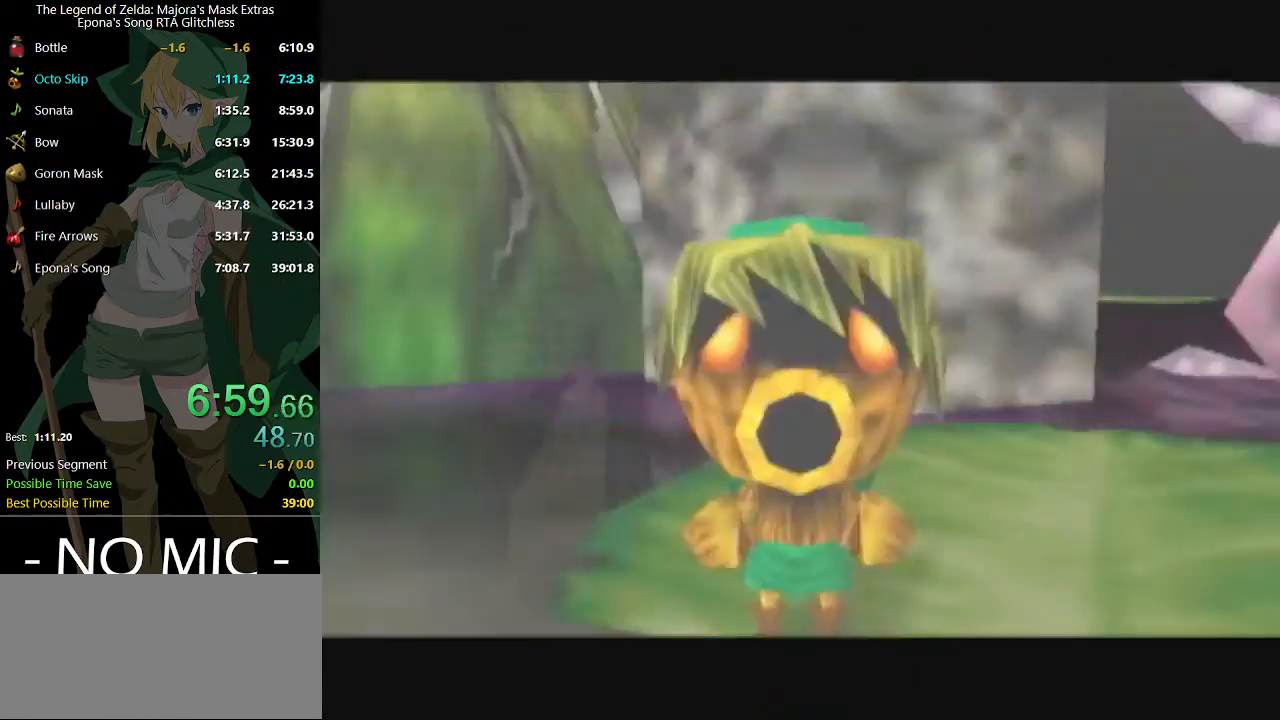
{"buttons": [], "left_stick": "up", "right_stick": "center", "events": []}
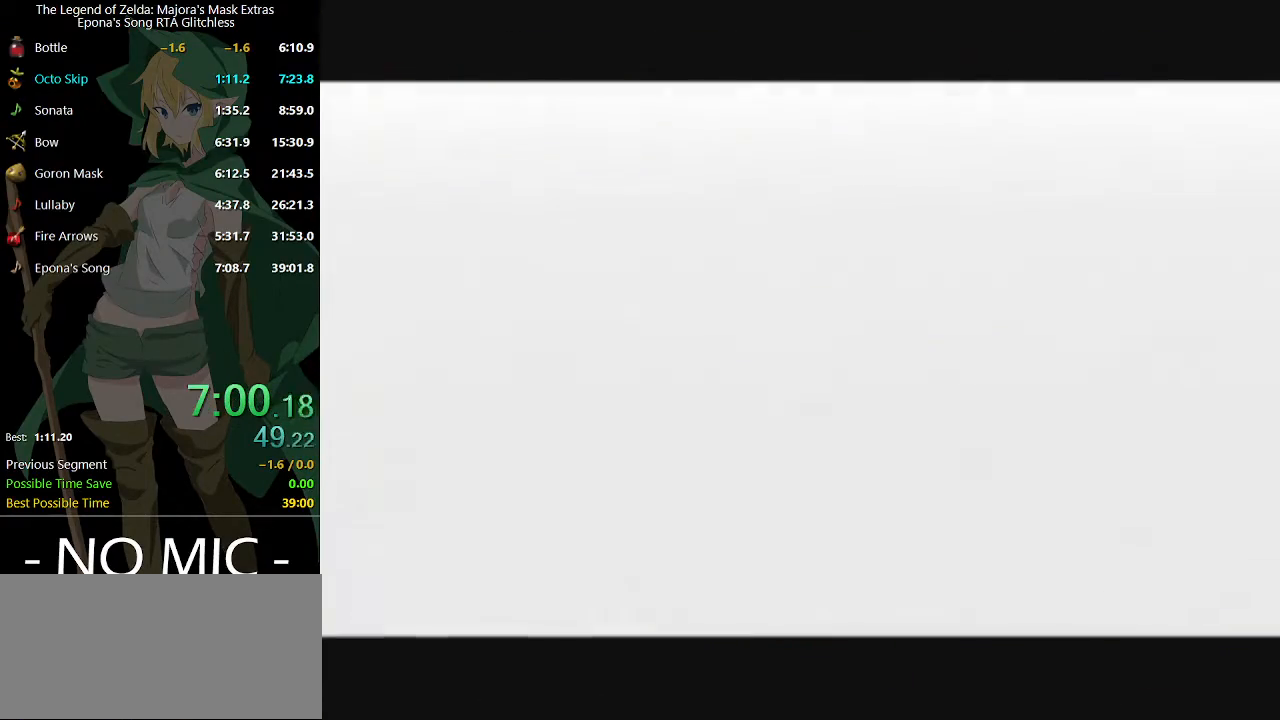
{"buttons": ["START"], "left_stick": "up", "right_stick": "center", "events": [[433, "START", "down"]]}
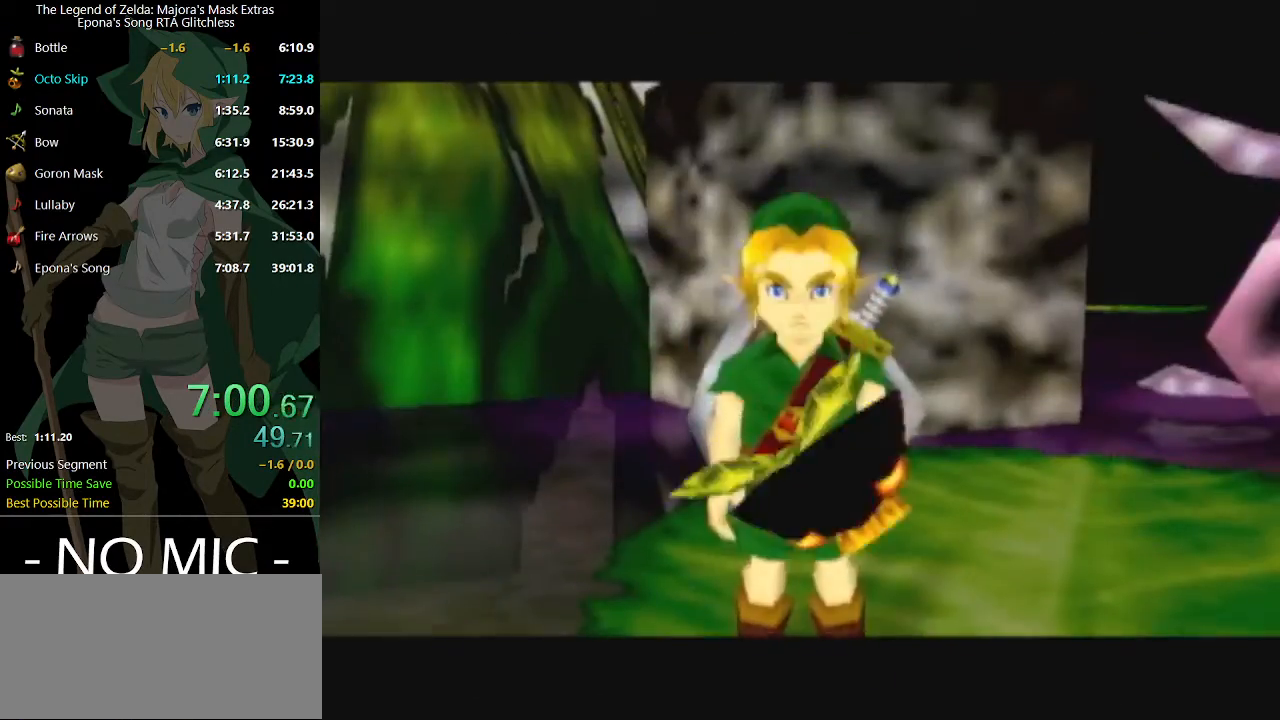
{"buttons": [], "left_stick": "up", "right_stick": "center", "events": [[167, "START", "up"]]}
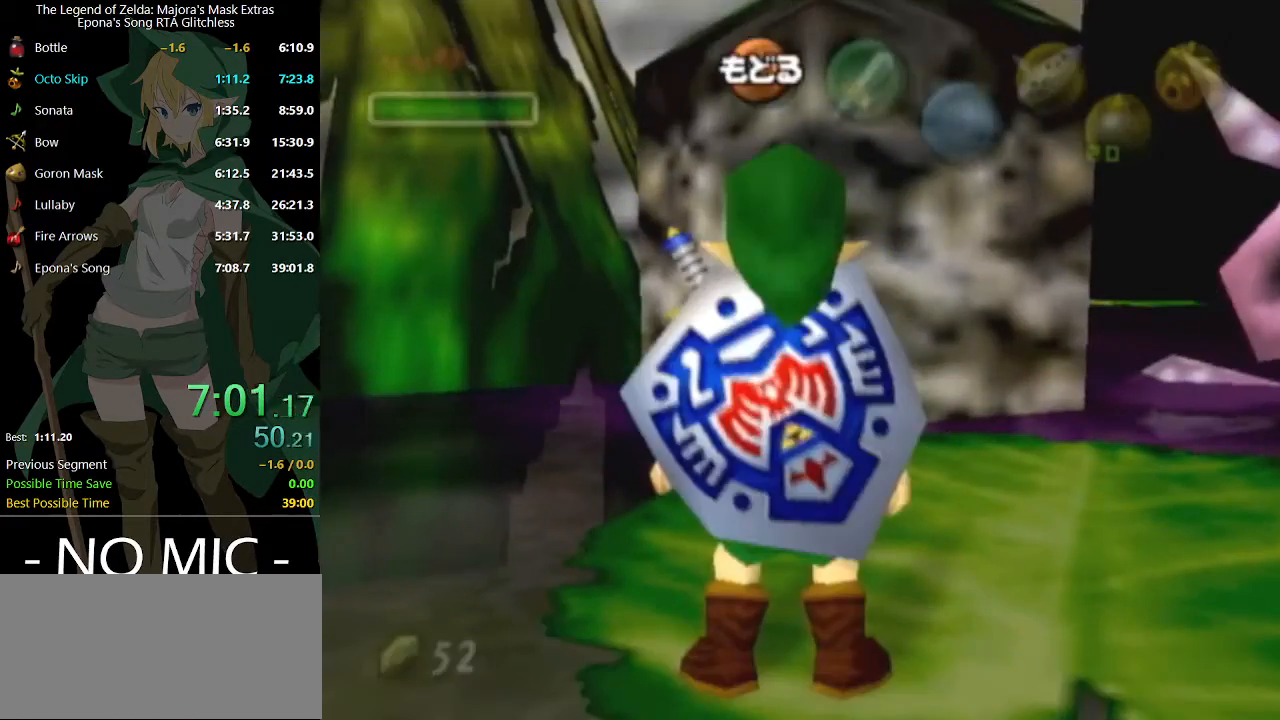
{"buttons": [], "left_stick": "up", "right_stick": "center", "events": [[233, "START", "down"], [367, "START", "up"]]}
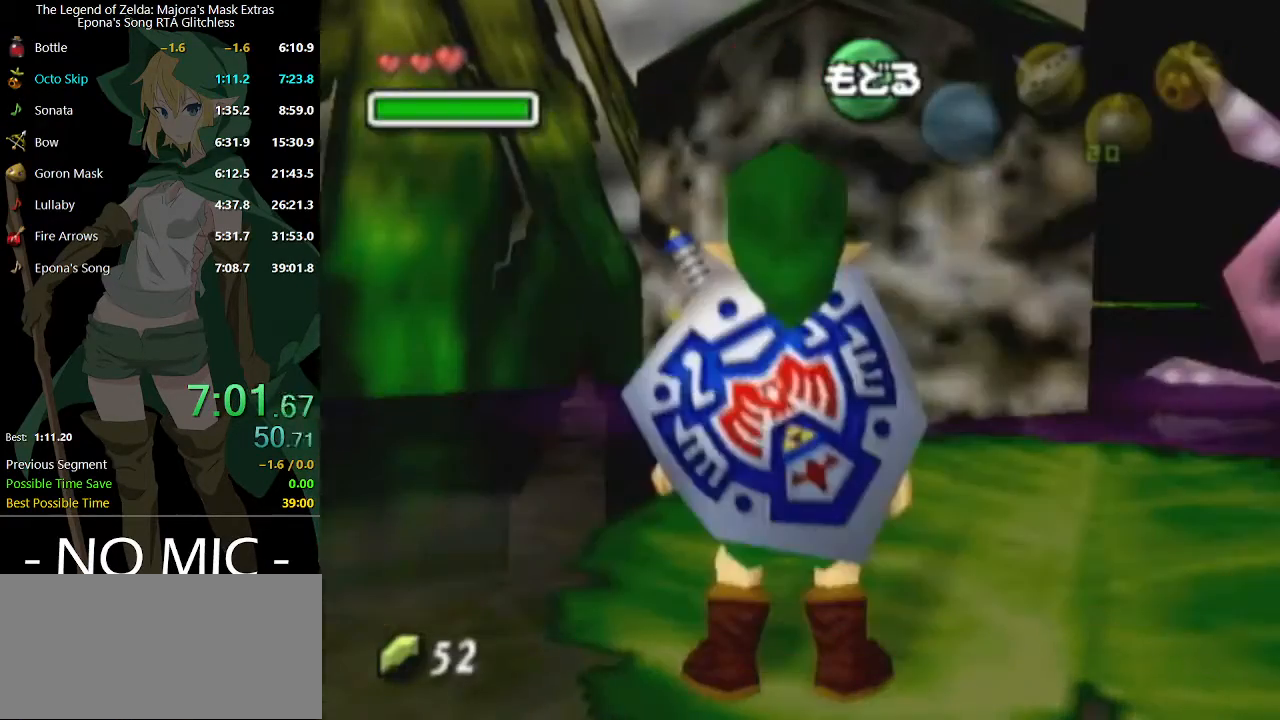
{"buttons": ["A"], "left_stick": "up", "right_stick": "center", "events": [[167, "A", "down"]]}
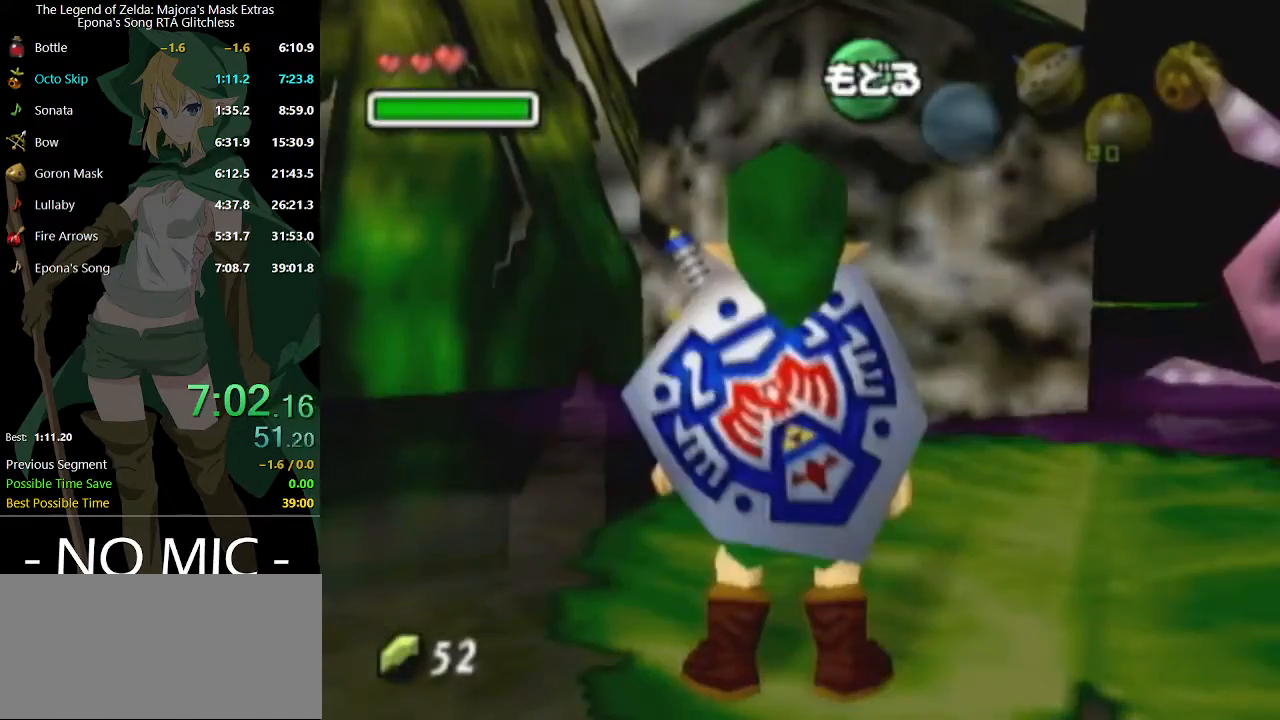
{"buttons": [], "left_stick": "up-right", "right_stick": "center", "events": [[367, "left_stick", "up-right"], [467, "A", "up"]]}
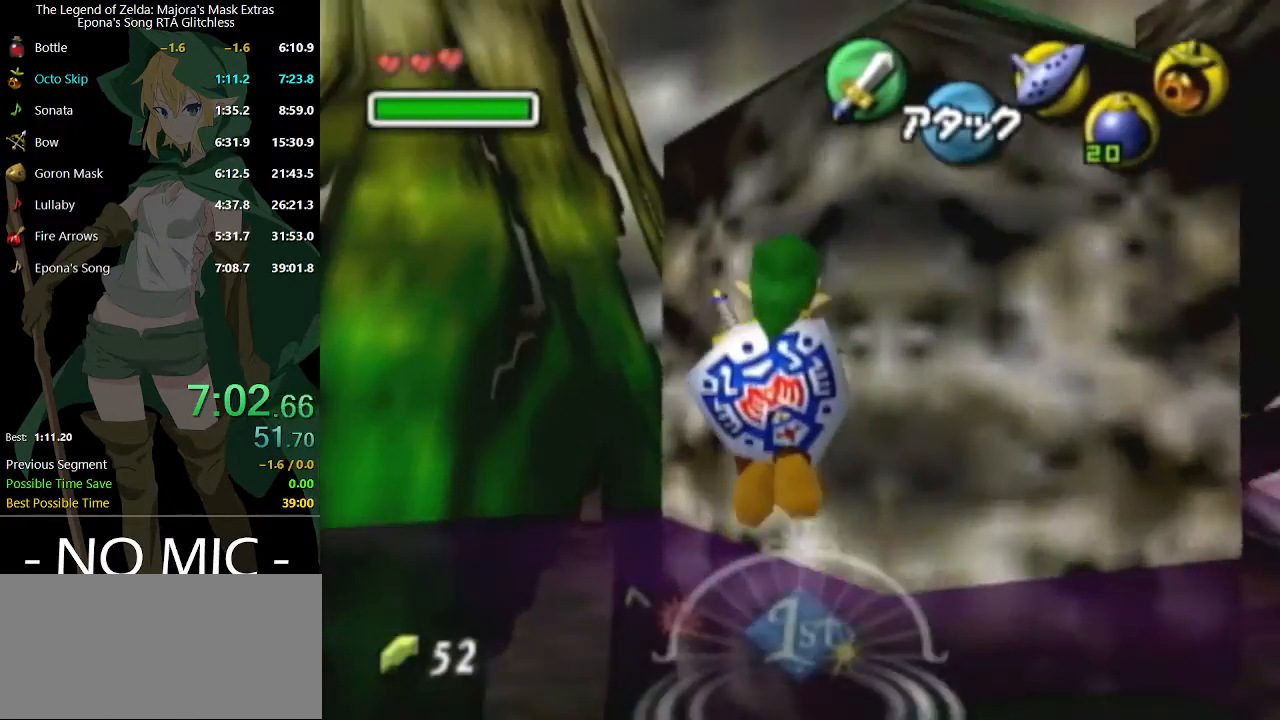
{"buttons": [], "left_stick": "center", "right_stick": "center", "events": [[67, "X", "down"], [133, "X", "up"], [200, "X", "down"], [233, "left_stick", "center"], [267, "X", "up"], [333, "X", "down"], [400, "X", "up"], [433, "X", "down"], [500, "X", "up"]]}
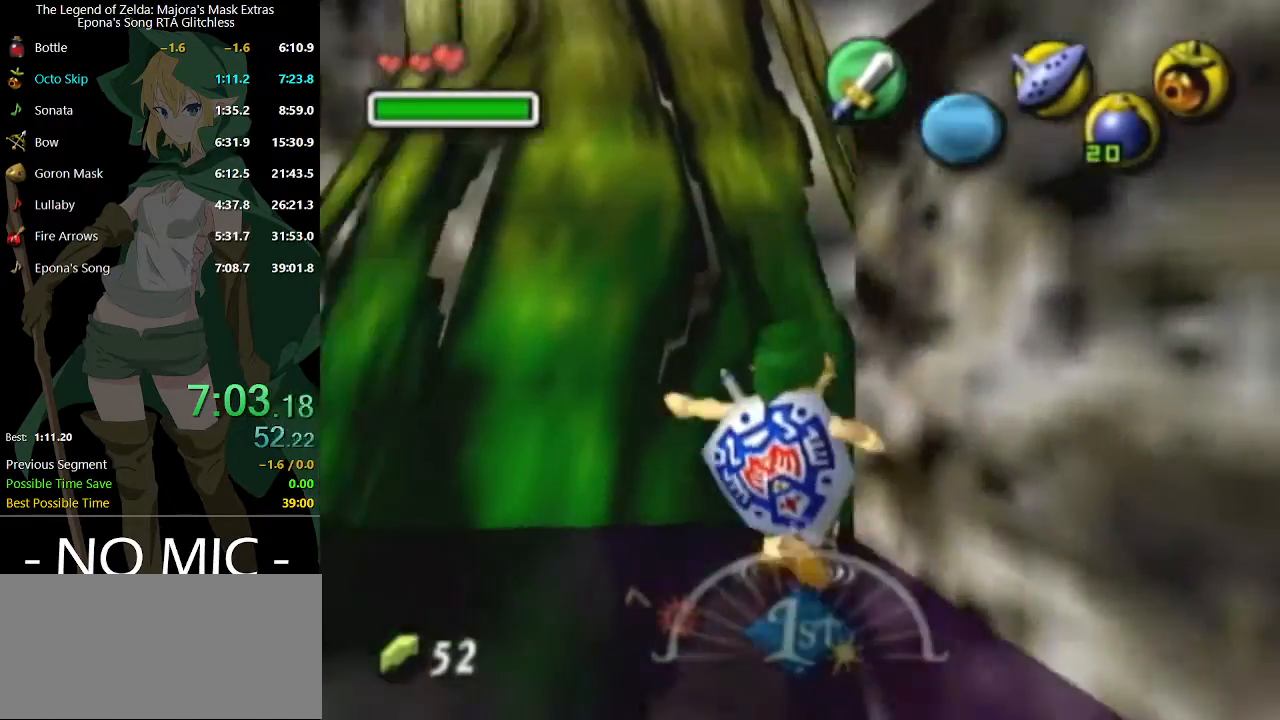
{"buttons": [], "left_stick": "down-left", "right_stick": "center", "events": [[100, "X", "down"], [100, "left_stick", "up-right"], [167, "X", "up"], [233, "X", "down"], [300, "X", "up"], [467, "left_stick", "down-left"]]}
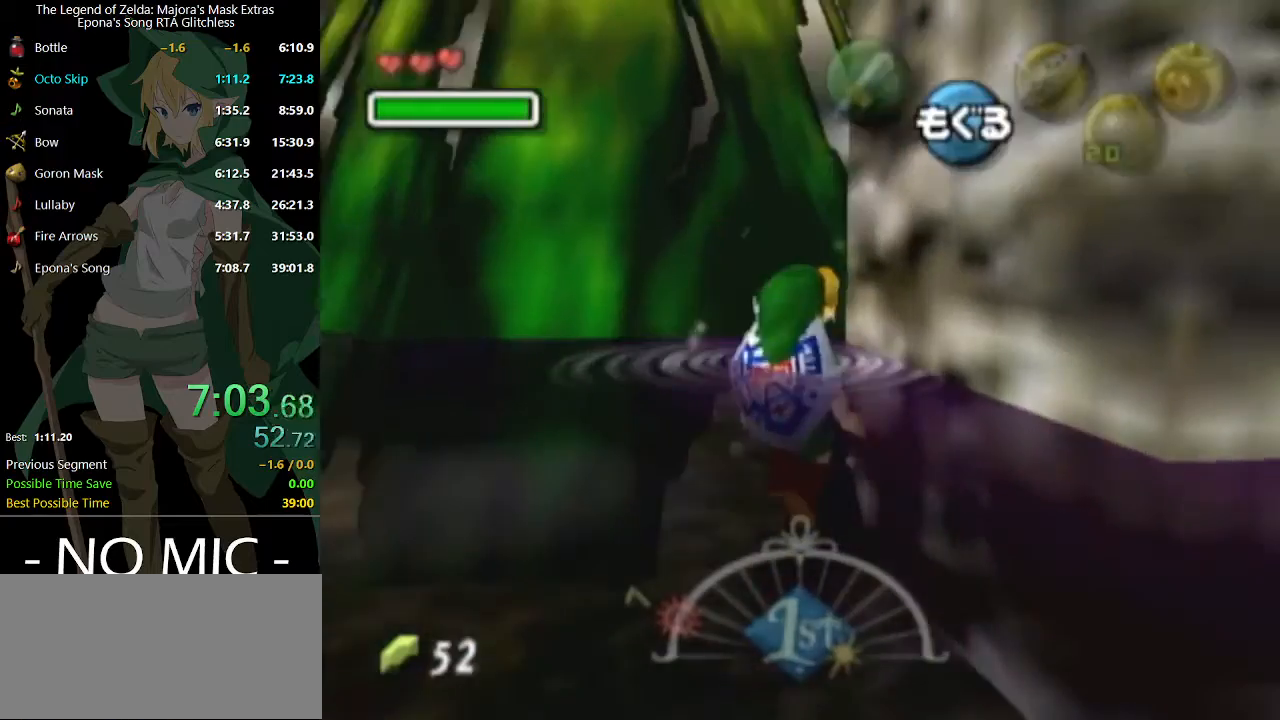
{"buttons": [], "left_stick": "down-left", "right_stick": "center", "events": []}
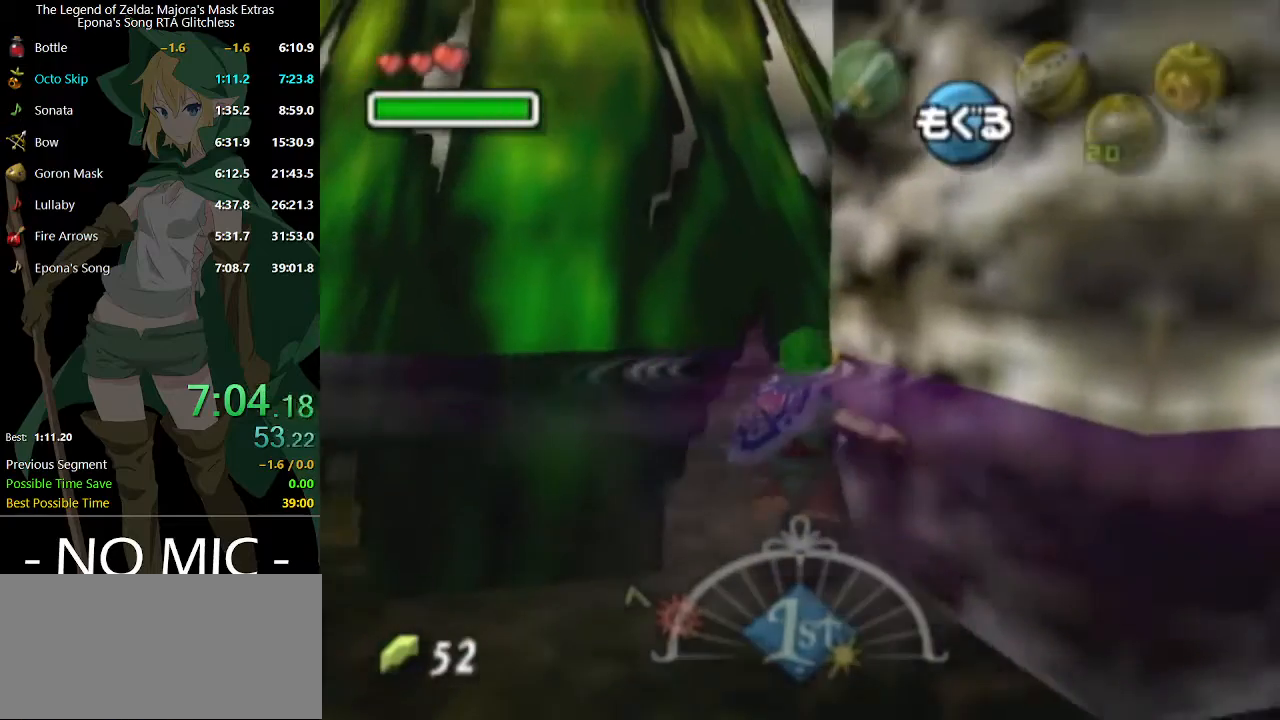
{"buttons": [], "left_stick": "down-left", "right_stick": "center", "events": []}
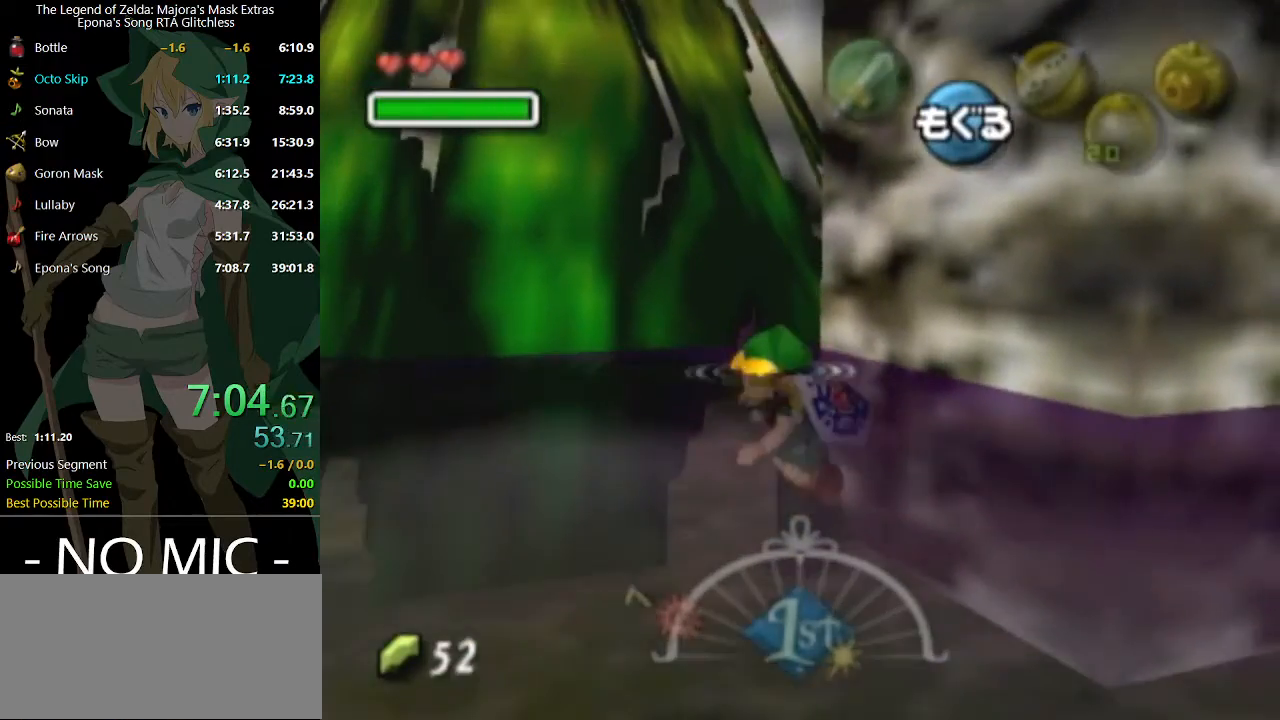
{"buttons": [], "left_stick": "down-left", "right_stick": "center", "events": [[267, "B", "down"], [333, "B", "up"], [400, "B", "down"], [433, "B", "up"]]}
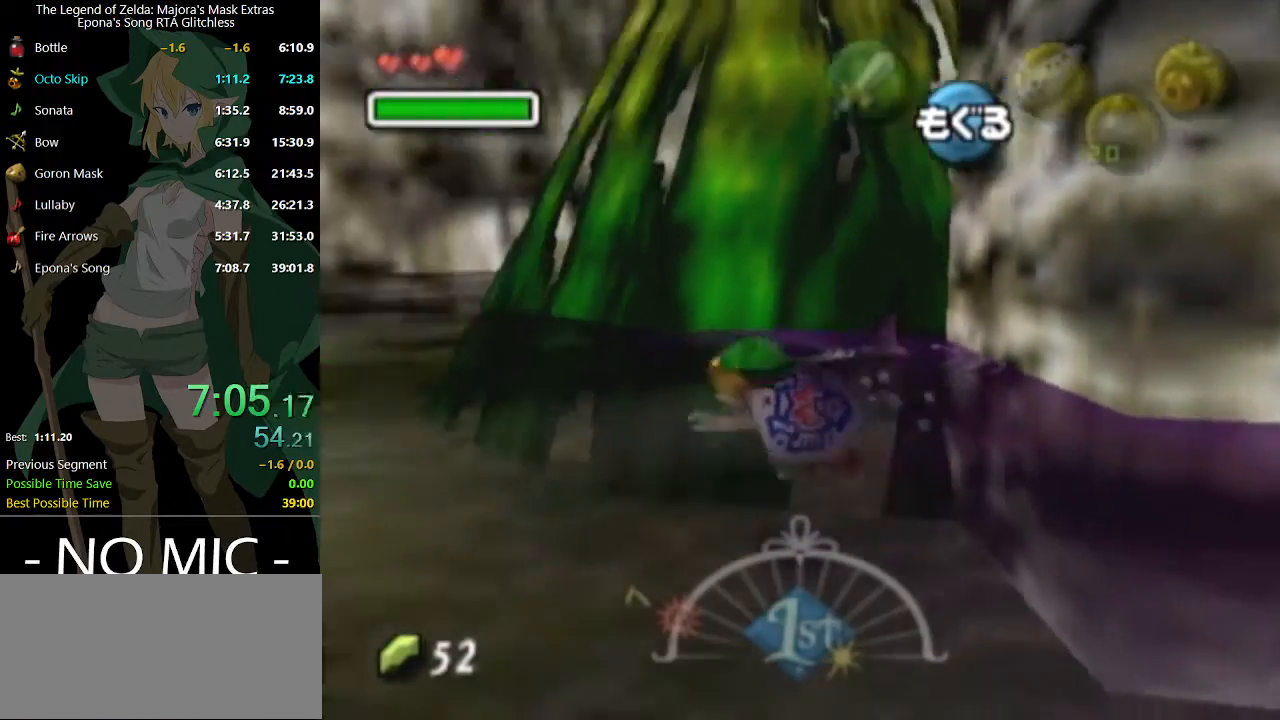
{"buttons": [], "left_stick": "left", "right_stick": "center", "events": [[133, "B", "down"], [167, "B", "up"], [267, "B", "down"], [333, "B", "up"], [367, "left_stick", "left"], [400, "B", "down"], [433, "B", "up"]]}
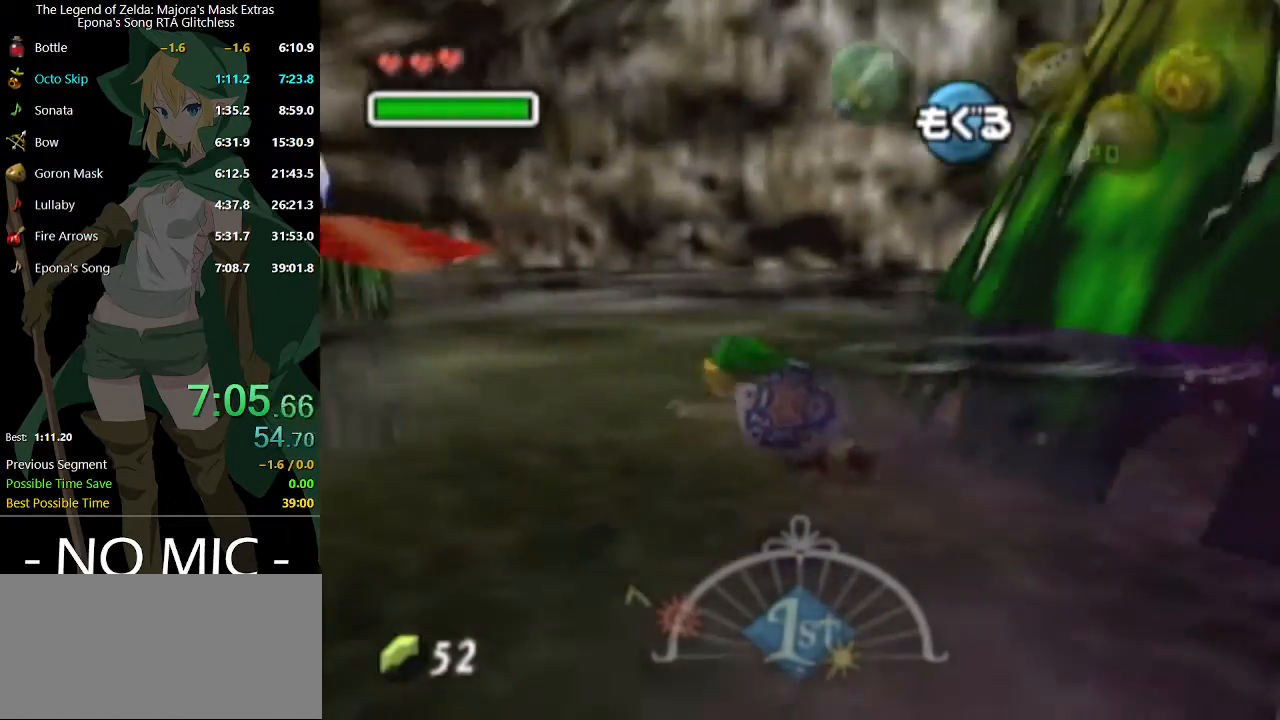
{"buttons": [], "left_stick": "up-left", "right_stick": "center", "events": [[33, "B", "down"], [100, "B", "up"], [167, "B", "down"], [200, "B", "up"], [200, "left_stick", "up-left"], [300, "B", "down"], [367, "B", "up"], [433, "B", "down"], [467, "B", "up"]]}
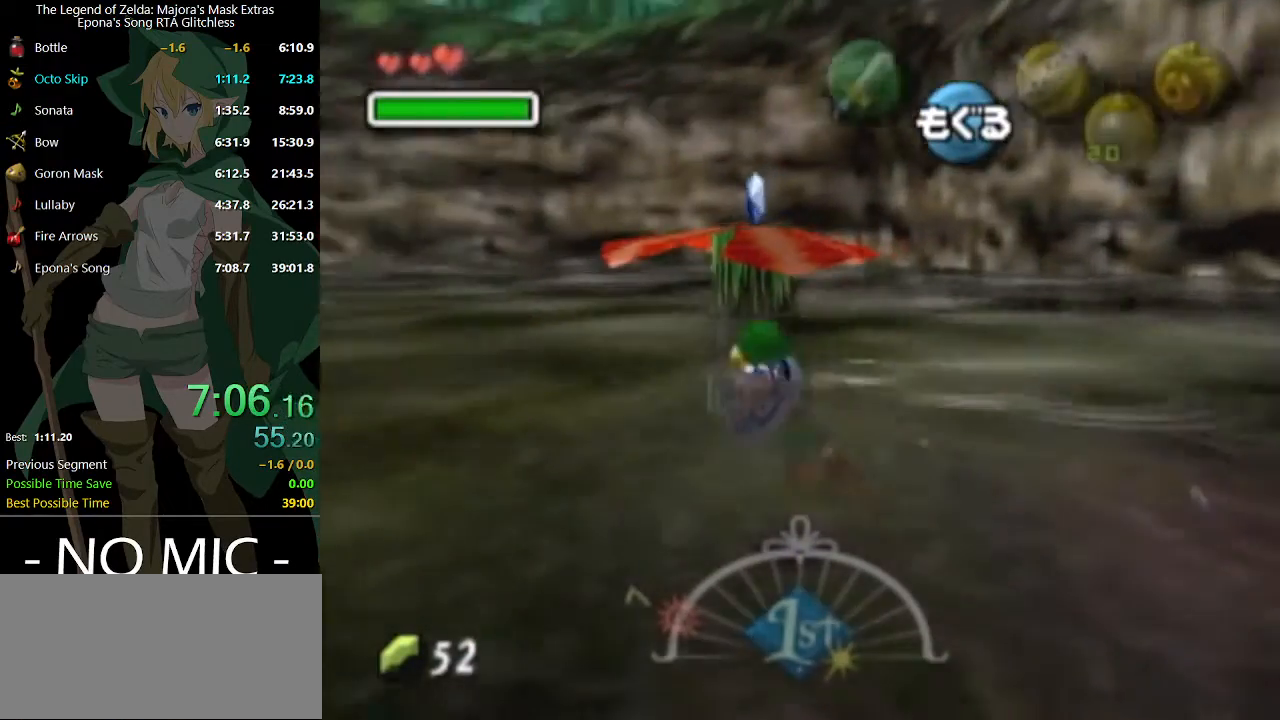
{"buttons": ["B"], "left_stick": "up-left", "right_stick": "center", "events": [[67, "B", "down"], [133, "B", "up"], [200, "B", "down"], [267, "B", "up"], [367, "B", "down"], [400, "B", "up"], [467, "B", "down"]]}
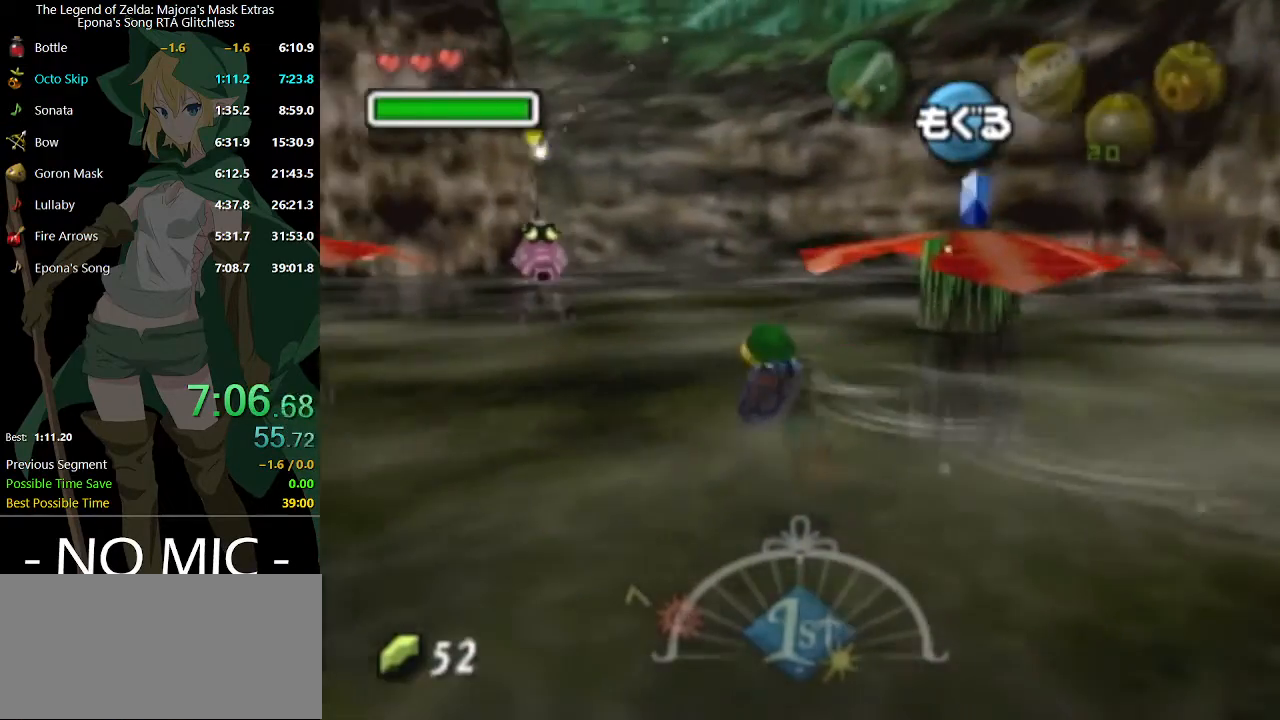
{"buttons": [], "left_stick": "up-left", "right_stick": "center", "events": [[33, "B", "up"], [133, "B", "down"], [167, "B", "up"], [267, "B", "down"], [333, "B", "up"]]}
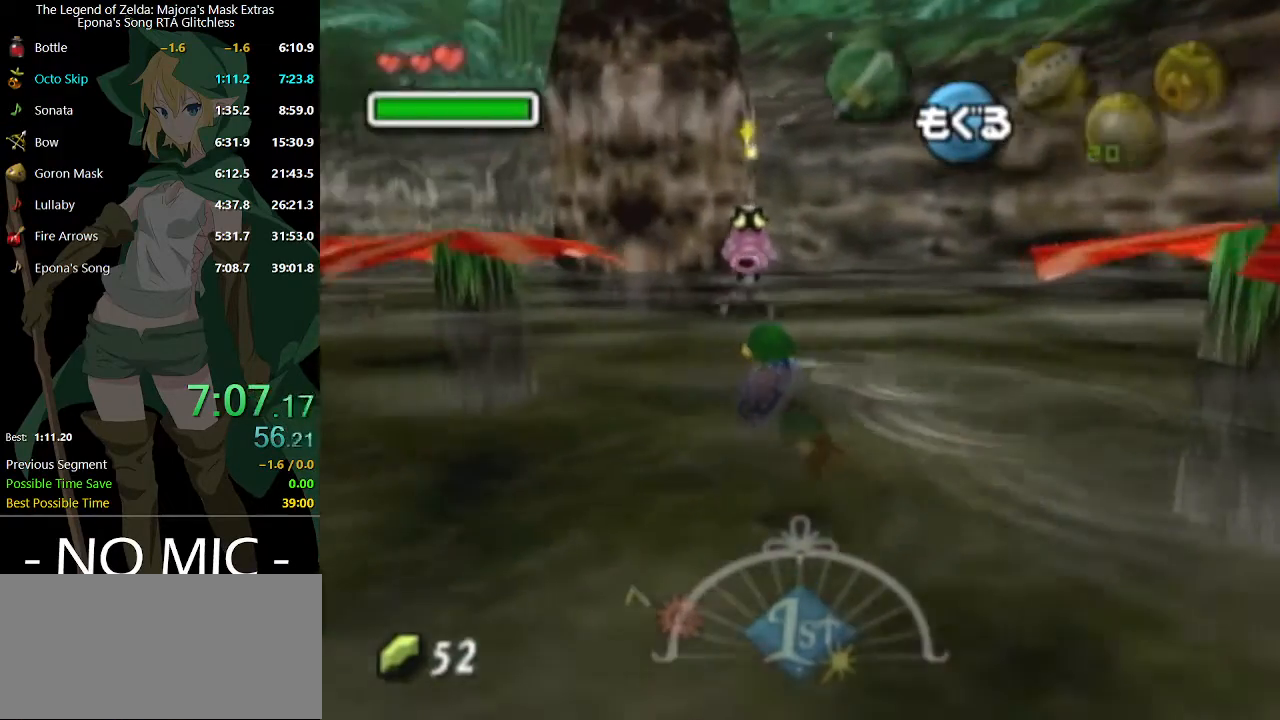
{"buttons": ["B"], "left_stick": "up", "right_stick": "center", "events": [[67, "B", "down"], [100, "B", "up"], [200, "B", "down"], [267, "B", "up"], [267, "left_stick", "up"], [367, "B", "down"], [400, "B", "up"], [467, "B", "down"]]}
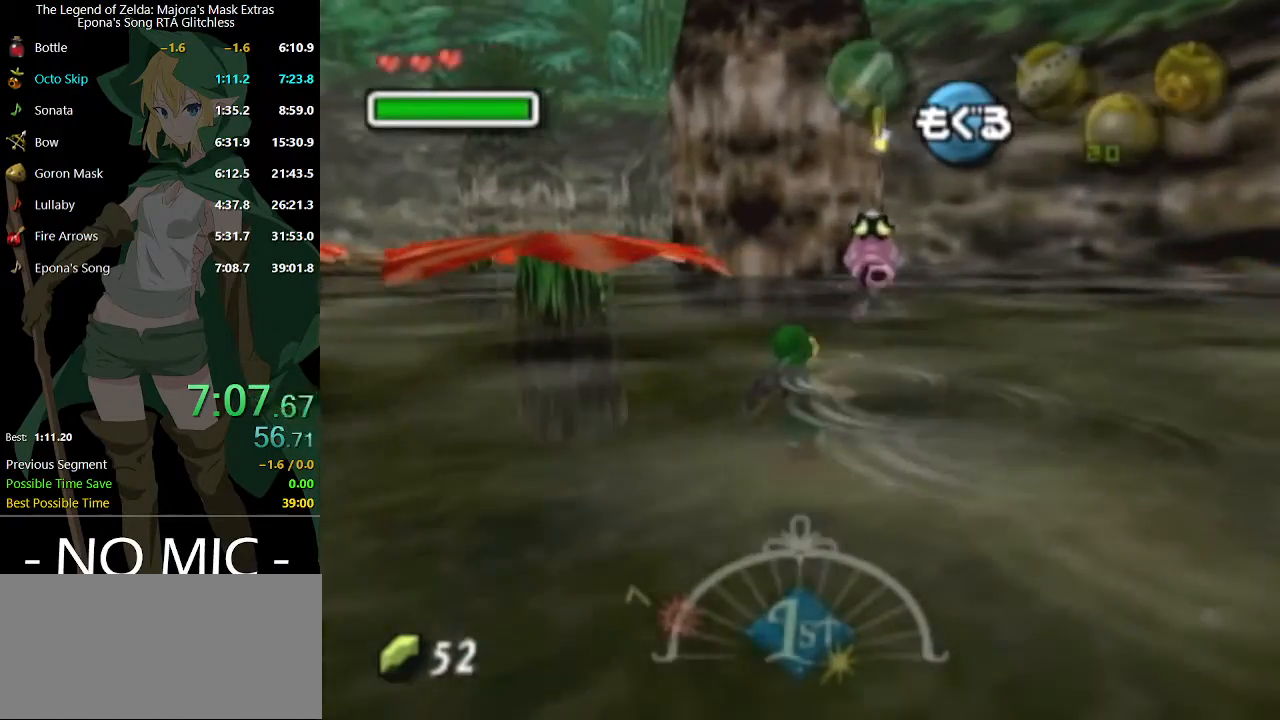
{"buttons": [], "left_stick": "up", "right_stick": "center", "events": [[33, "B", "up"], [133, "B", "down"], [167, "B", "up"], [267, "B", "down"], [333, "B", "up"], [433, "B", "down"], [467, "B", "up"]]}
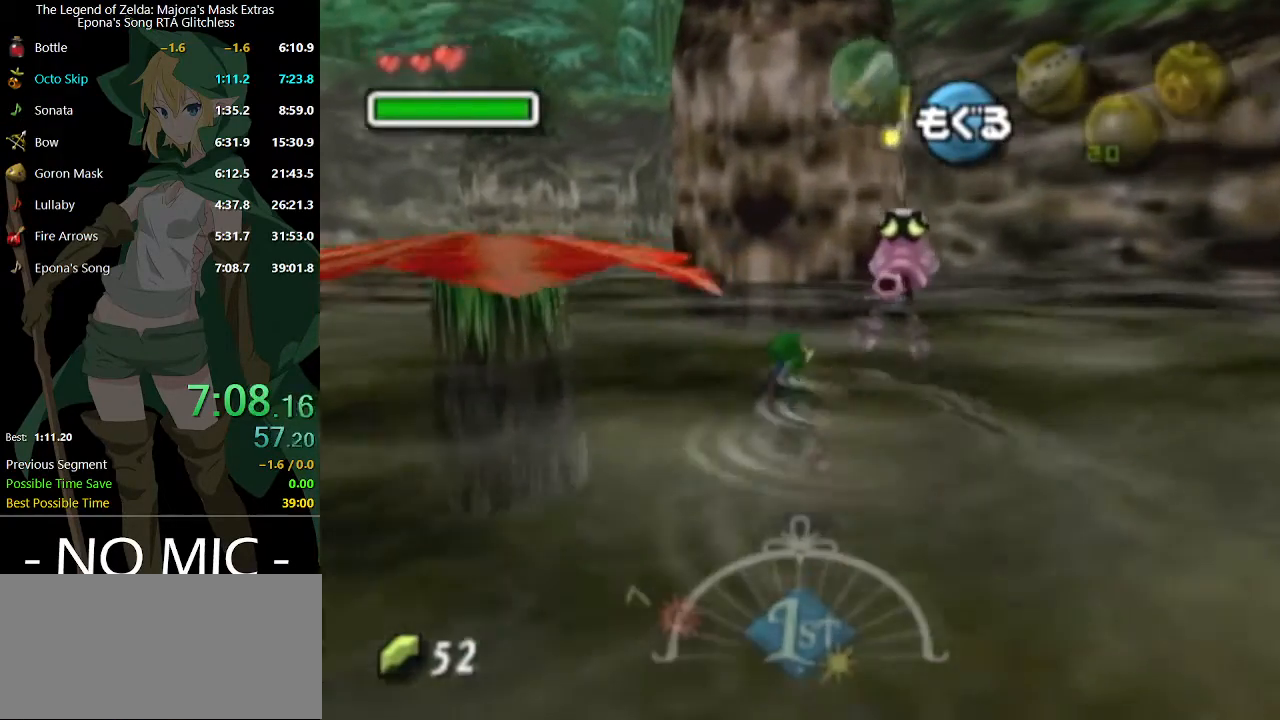
{"buttons": ["B"], "left_stick": "up", "right_stick": "center", "events": [[67, "B", "down"], [100, "B", "up"], [233, "B", "down"], [267, "B", "up"], [367, "B", "down"], [400, "B", "up"], [500, "B", "down"]]}
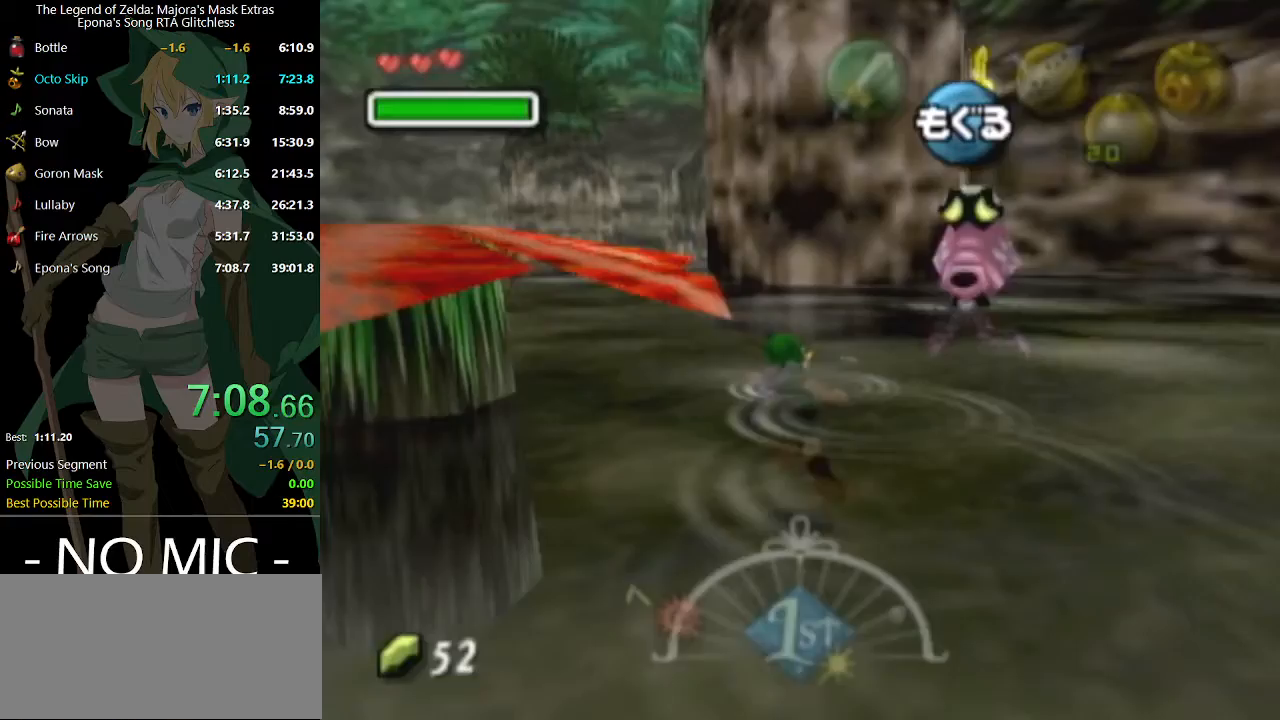
{"buttons": [], "left_stick": "up", "right_stick": "center", "events": [[33, "B", "up"], [133, "B", "down"], [167, "B", "up"], [267, "B", "down"], [333, "B", "up"], [400, "B", "down"], [433, "B", "up"]]}
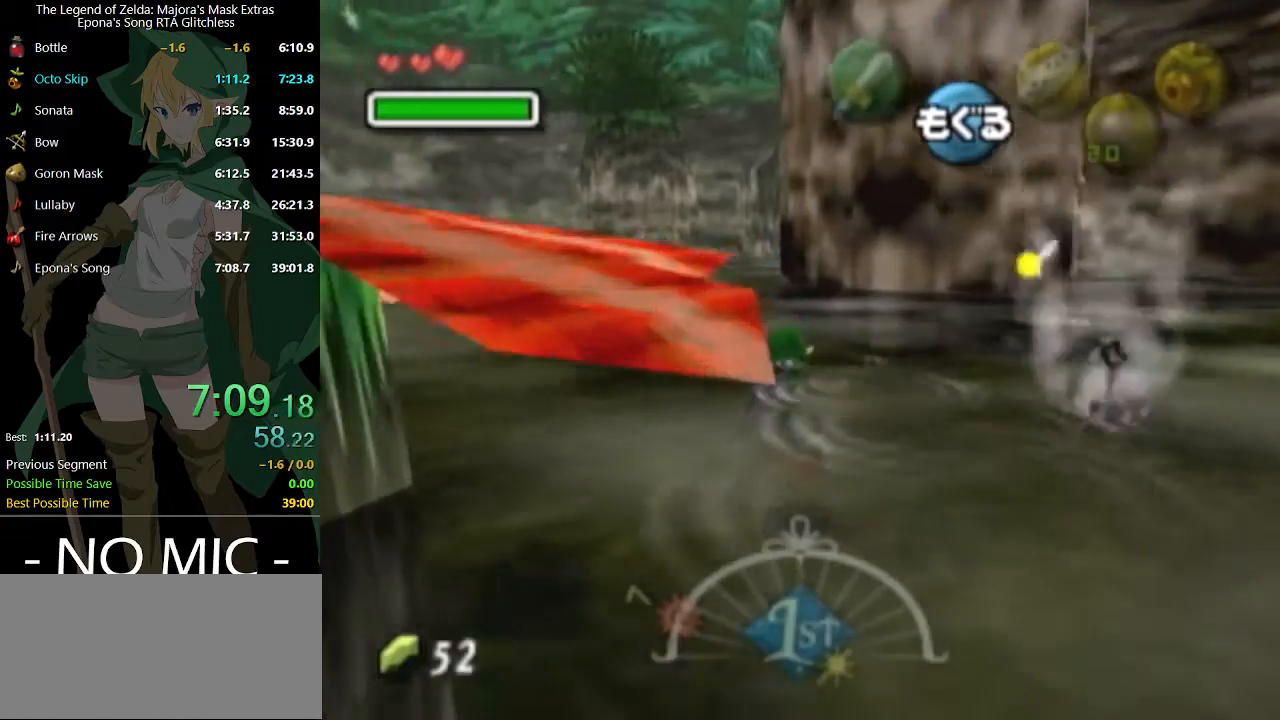
{"buttons": [], "left_stick": "up", "right_stick": "center", "events": [[33, "B", "down"], [100, "B", "up"], [167, "B", "down"], [233, "B", "up"], [300, "B", "down"], [367, "B", "up"], [400, "B", "down"], [467, "B", "up"]]}
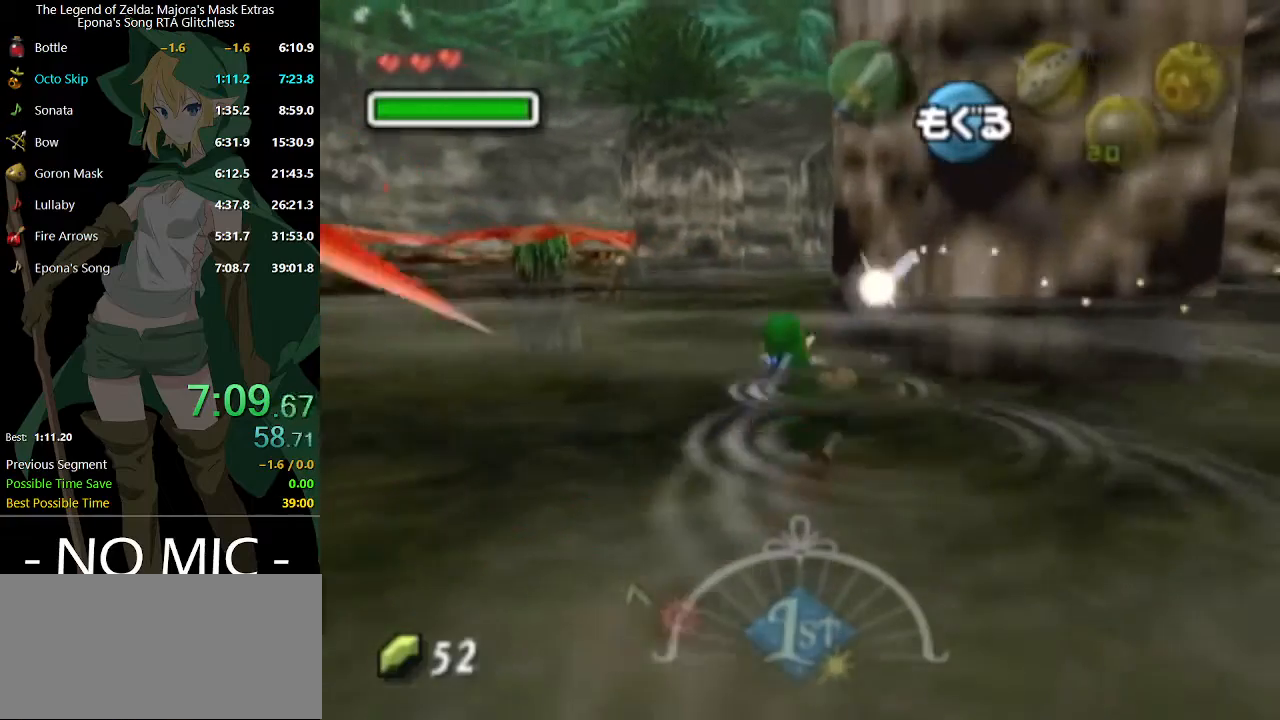
{"buttons": [], "left_stick": "up", "right_stick": "center", "events": [[33, "B", "down"], [100, "B", "up"], [200, "B", "down"], [233, "B", "up"], [300, "B", "down"], [367, "B", "up"], [467, "B", "down"], [500, "B", "up"]]}
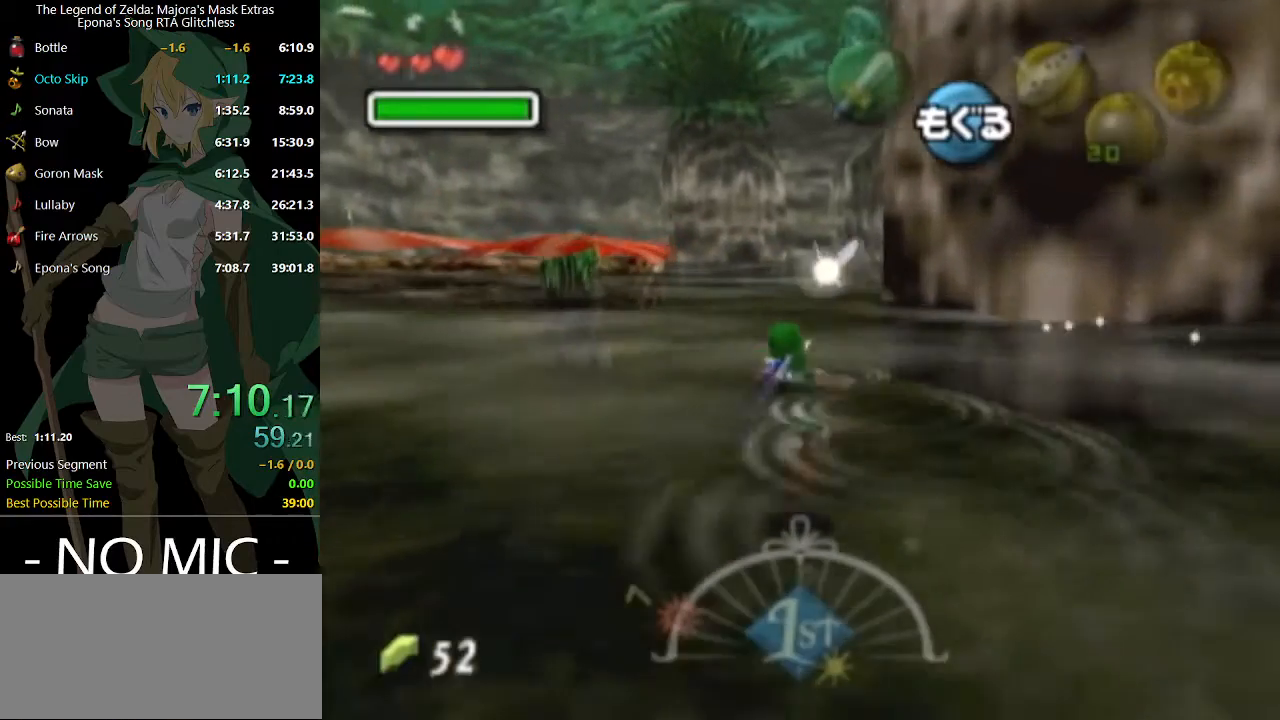
{"buttons": [], "left_stick": "up", "right_stick": "center", "events": [[67, "B", "down"], [133, "B", "up"], [233, "B", "down"], [267, "B", "up"], [367, "B", "down"], [400, "B", "up"]]}
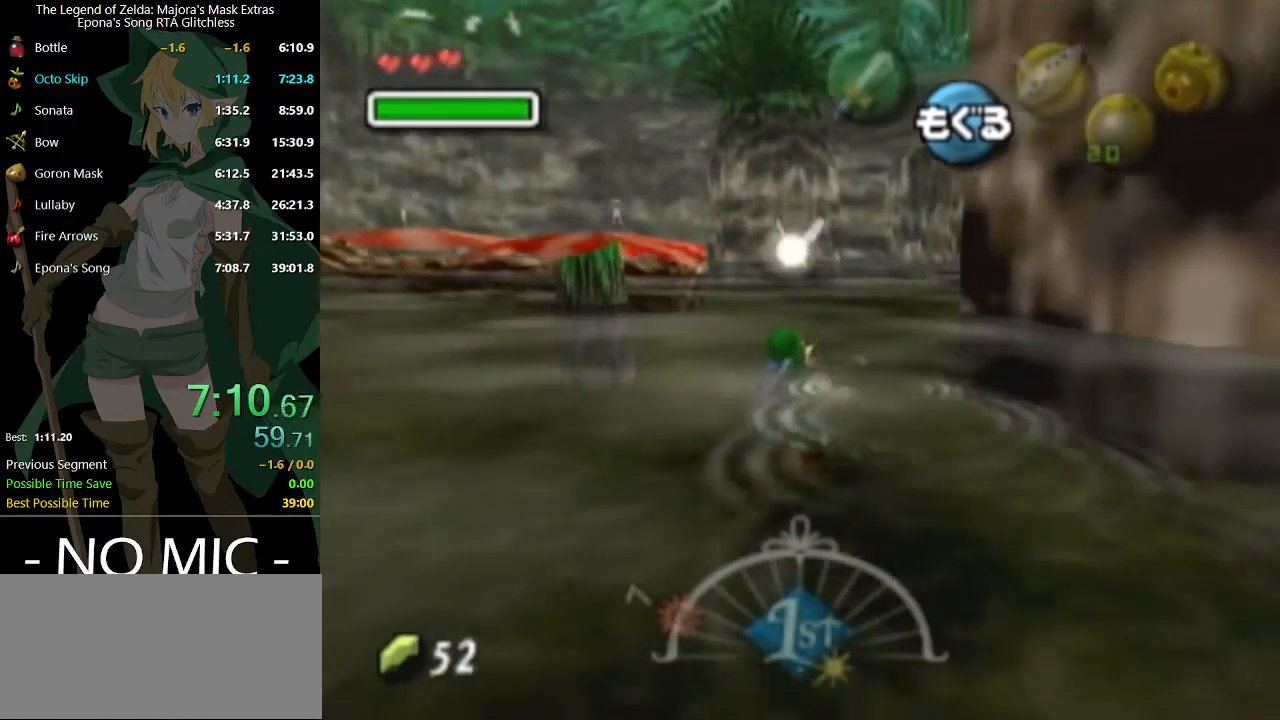
{"buttons": [], "left_stick": "up", "right_stick": "center", "events": [[33, "B", "down"], [100, "B", "up"], [200, "B", "down"], [267, "B", "up"], [333, "B", "down"], [400, "B", "up"], [467, "B", "down"], [500, "B", "up"]]}